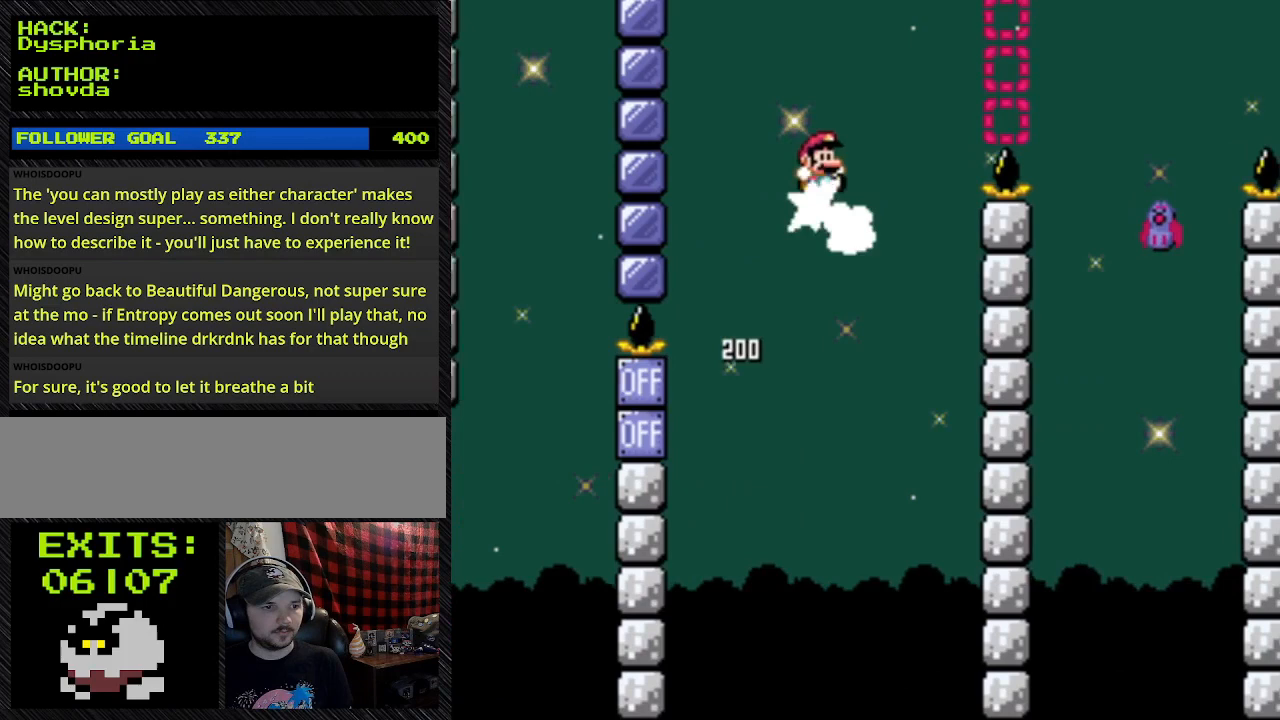
Gameplay with a controller (Nintendo layout); each line is a JSON object with the inputs held at the frame after it. "events" lists button and stick changes between this image and that frame as [ms after this image, input, new state], when the widget could be followed in between. Not read: L3 R3.
{"buttons": ["B", "Y", "DPAD_RIGHT"], "events": []}
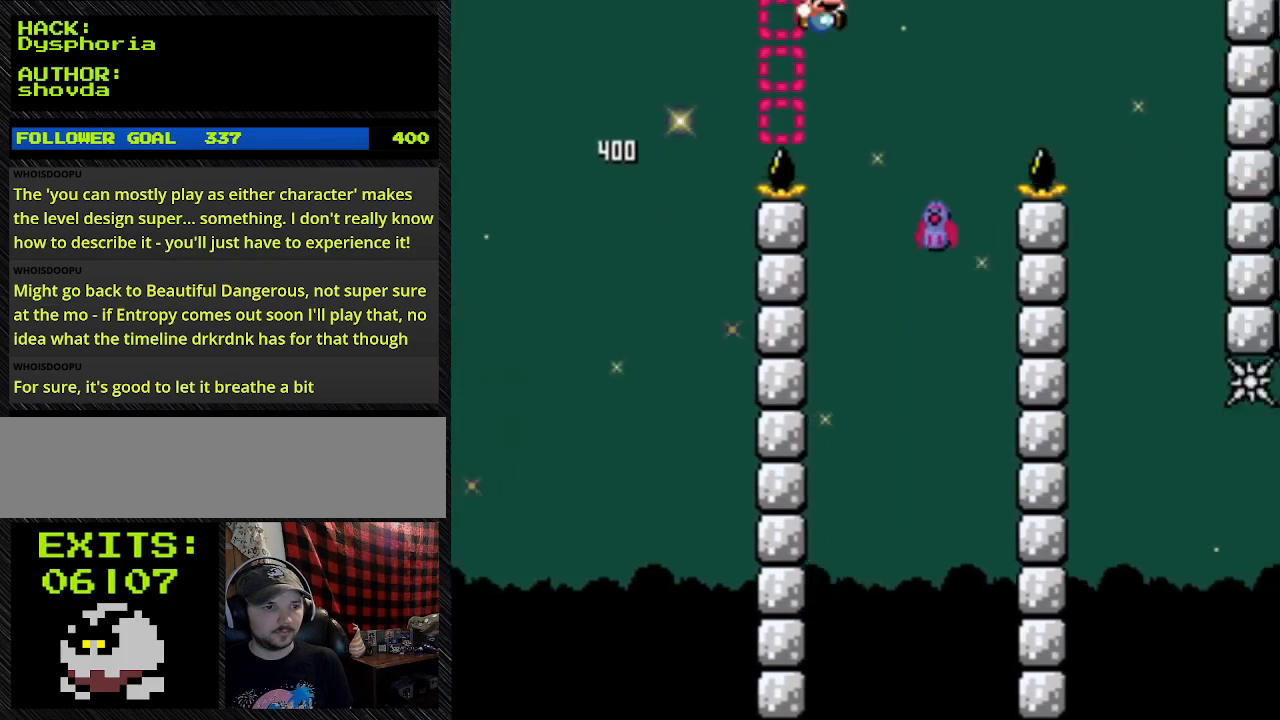
{"buttons": ["B", "Y", "DPAD_RIGHT"], "events": [[33, "B", "up"], [400, "B", "down"]]}
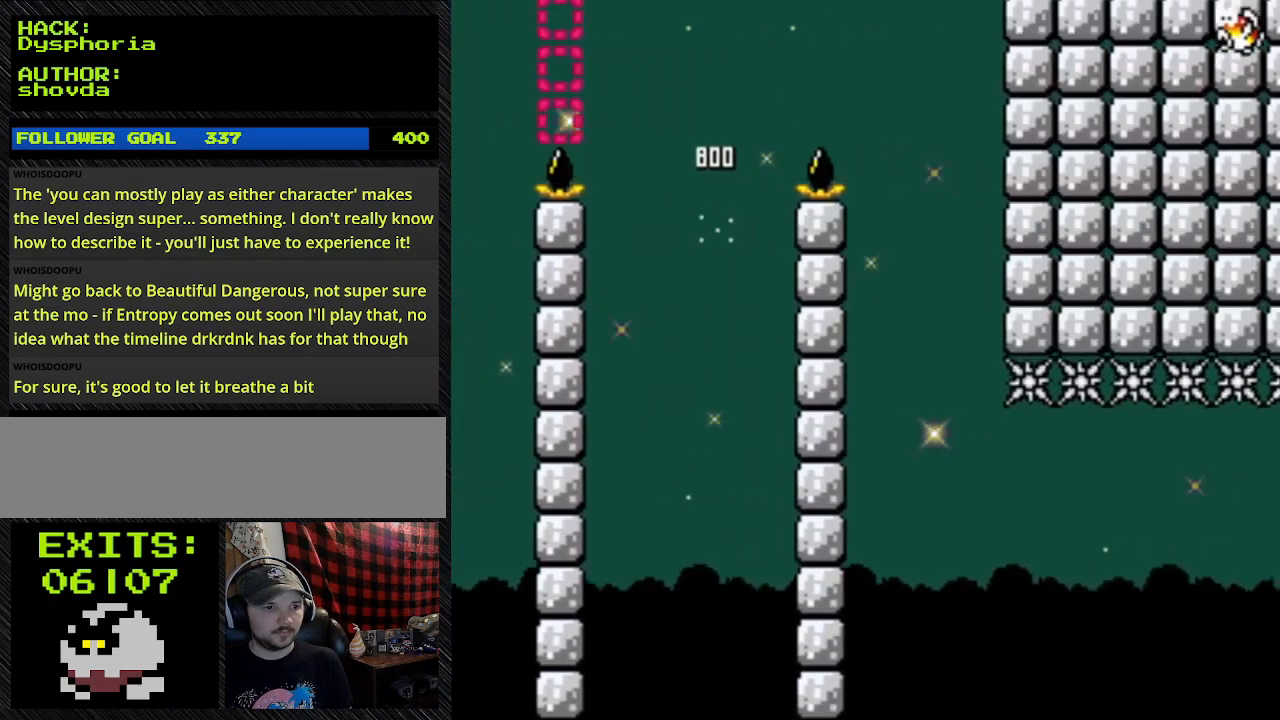
{"buttons": ["Y", "DPAD_LEFT"], "events": [[33, "B", "up"], [367, "DPAD_LEFT", "down"], [367, "DPAD_RIGHT", "up"]]}
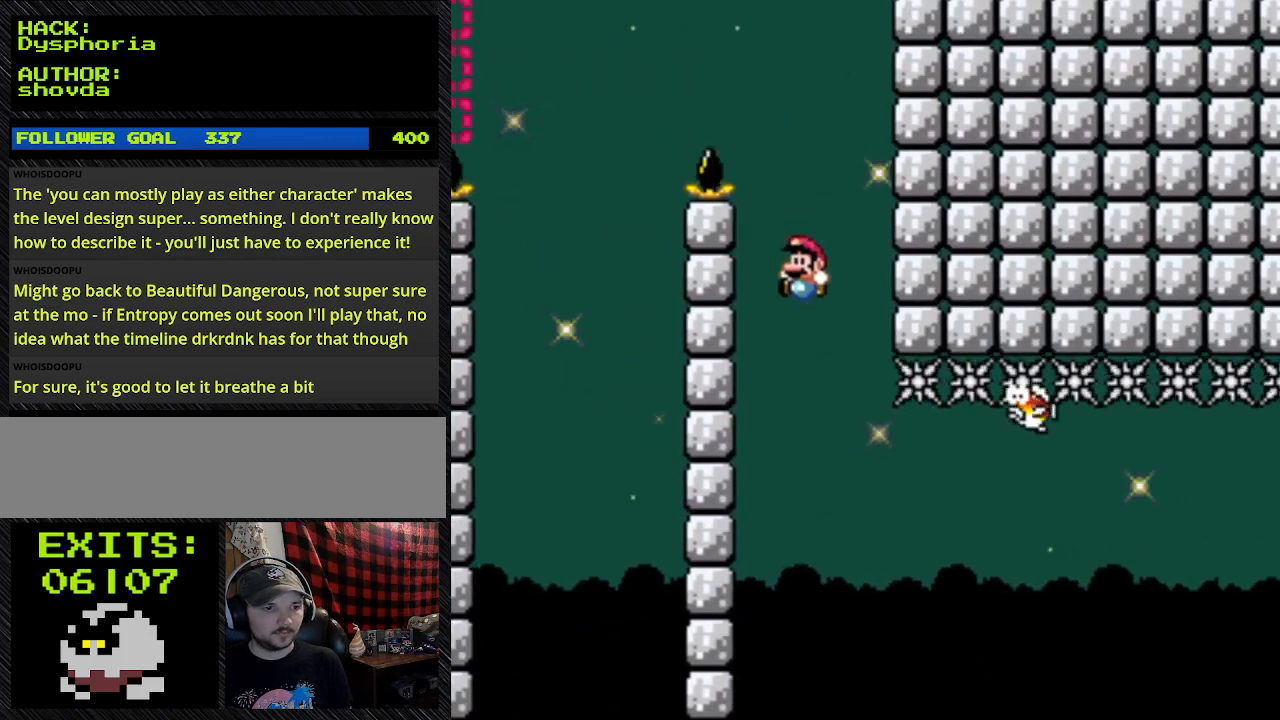
{"buttons": ["Y", "DPAD_RIGHT"], "events": [[67, "DPAD_LEFT", "up"], [233, "DPAD_RIGHT", "down"]]}